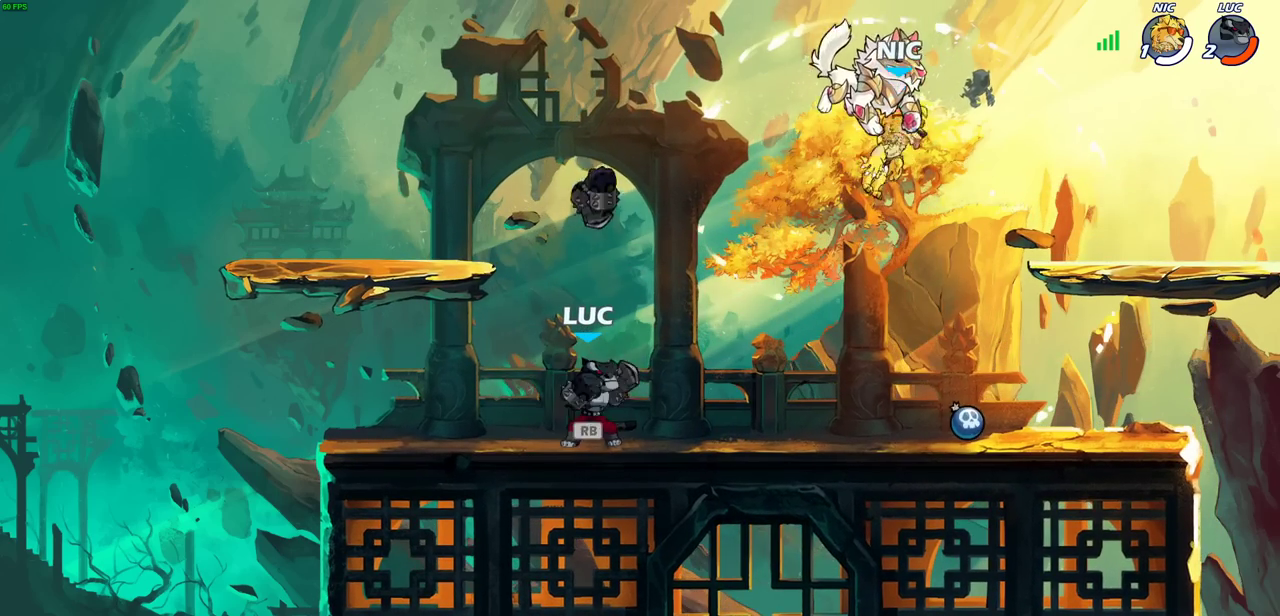
Gameplay with a controller (PlayStation layout); each line is a JSON object with the inputs held at the frame after it (dt_ms = milliseconds from this image to that frame). "events" lists button and stick changes between this image and that frame as [ms after this image, input, new state], when the widget could be followed in between.
{"dt_ms": 500, "buttons": [], "left_stick": "center", "right_stick": "center", "events": [[33, "R1", "up"], [267, "left_stick", "up"], [300, "R1", "down"], [367, "R1", "up"], [383, "left_stick", "center"]]}
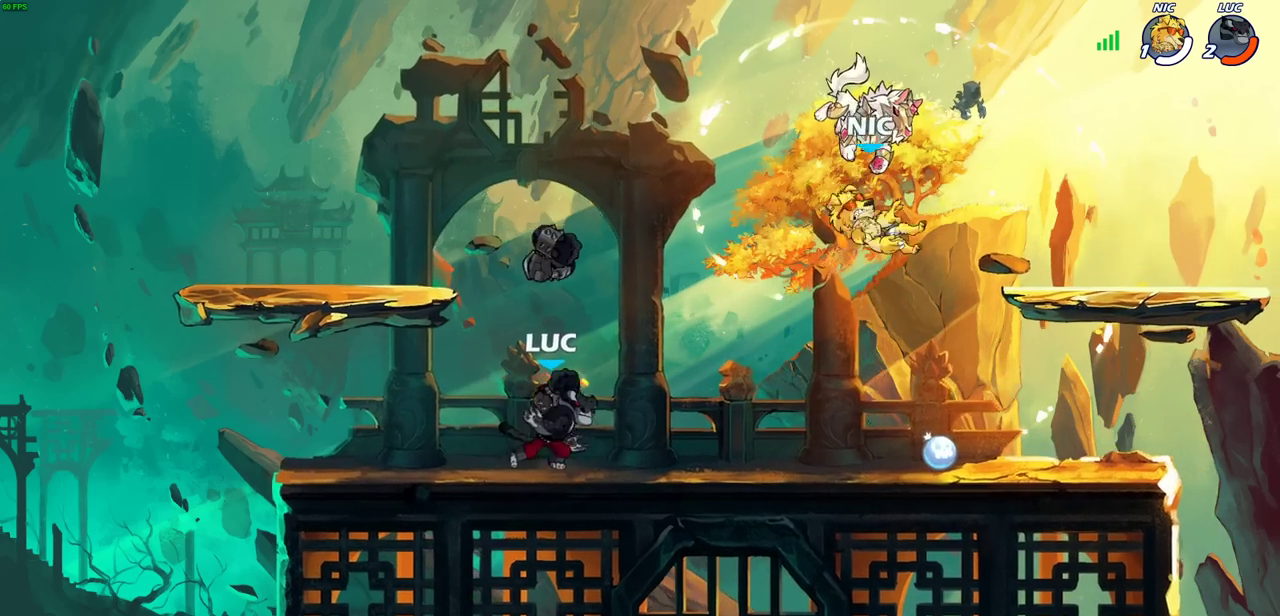
{"dt_ms": 300, "buttons": ["R1"], "left_stick": "center", "right_stick": "center", "events": [[283, "R1", "down"]]}
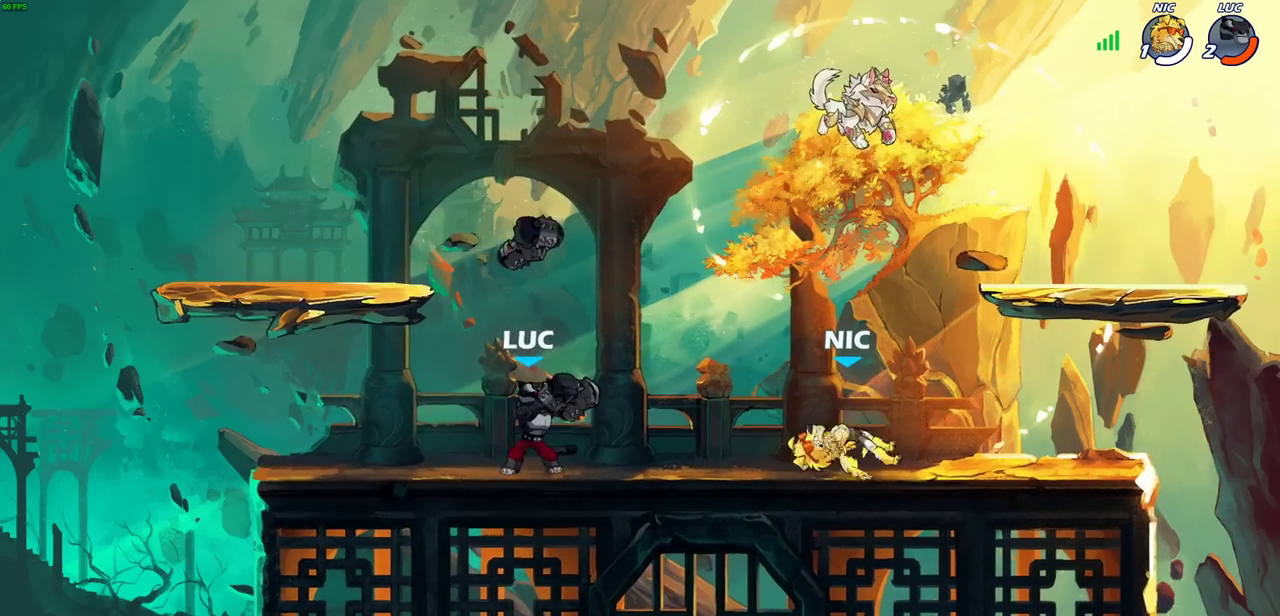
{"dt_ms": 600, "buttons": [], "left_stick": "center", "right_stick": "center", "events": [[17, "CROSS", "down"], [100, "R1", "up"], [133, "CROSS", "up"], [333, "left_stick", "down"], [450, "R1", "down"], [533, "R1", "up"], [533, "left_stick", "center"]]}
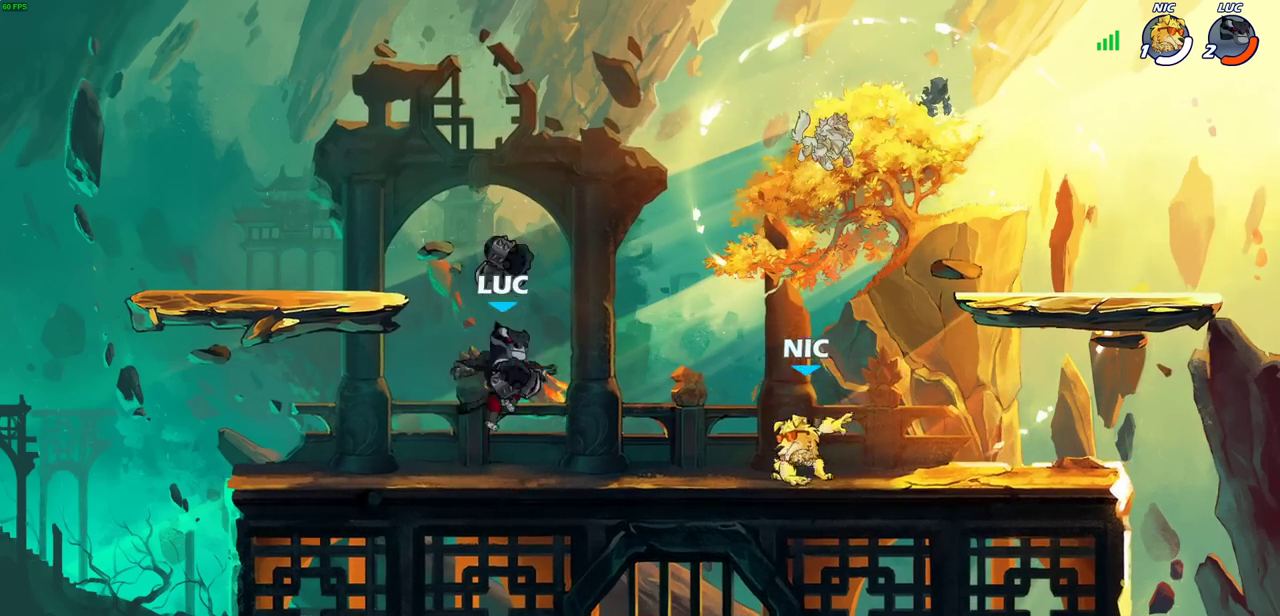
{"dt_ms": 700, "buttons": [], "left_stick": "right", "right_stick": "center", "events": [[300, "R1", "down"], [367, "R1", "up"], [367, "SQUARE", "down"], [467, "SQUARE", "up"], [567, "SQUARE", "down"], [650, "SQUARE", "up"], [667, "left_stick", "right"]]}
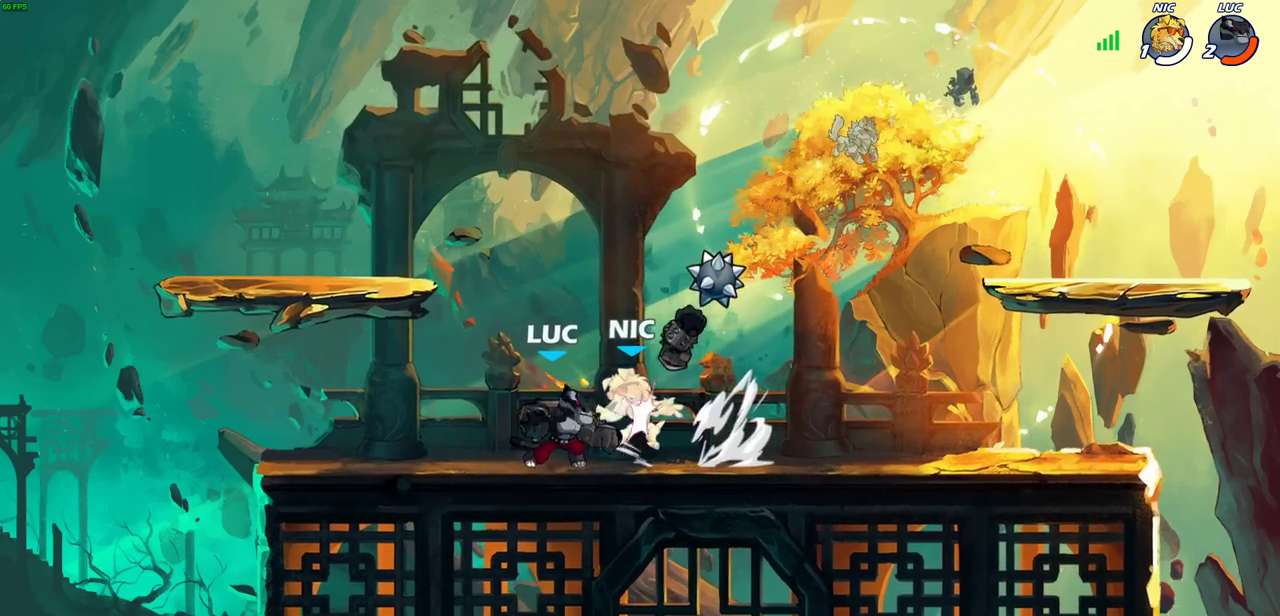
{"dt_ms": 600, "buttons": [], "left_stick": "down", "right_stick": "center", "events": [[50, "SQUARE", "down"], [67, "left_stick", "center"], [133, "SQUARE", "up"], [217, "SQUARE", "down"], [300, "SQUARE", "up"], [367, "SQUARE", "down"], [500, "SQUARE", "up"], [600, "left_stick", "down"]]}
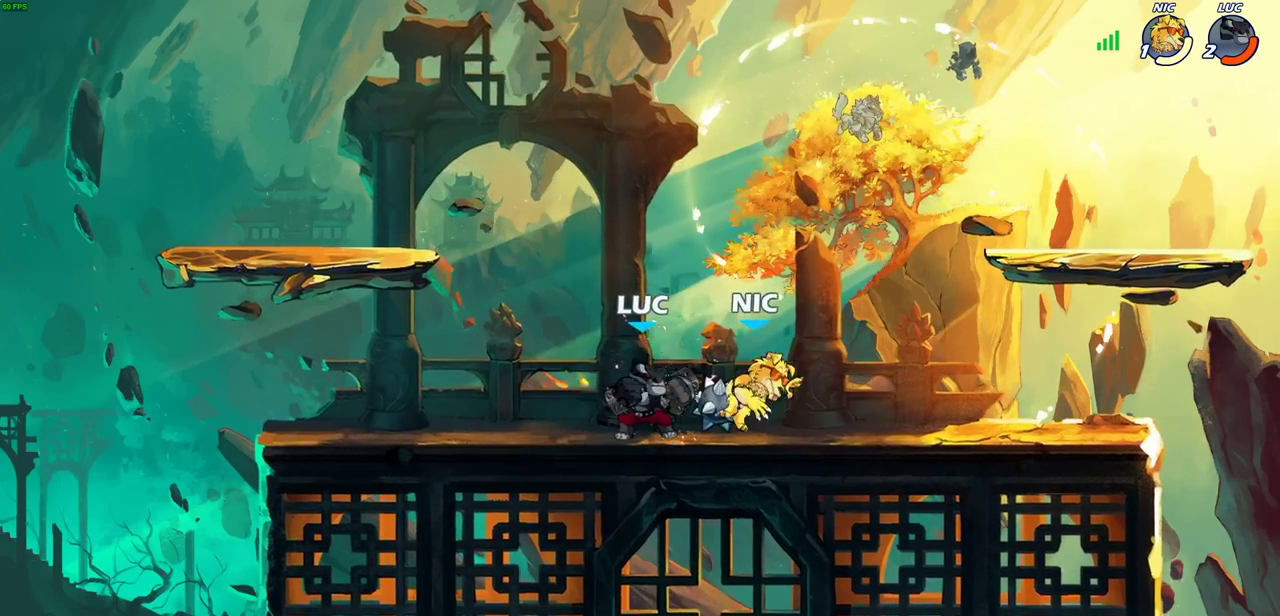
{"dt_ms": 300, "buttons": [], "left_stick": "center", "right_stick": "center", "events": [[50, "SQUARE", "down"], [150, "SQUARE", "up"], [233, "left_stick", "center"]]}
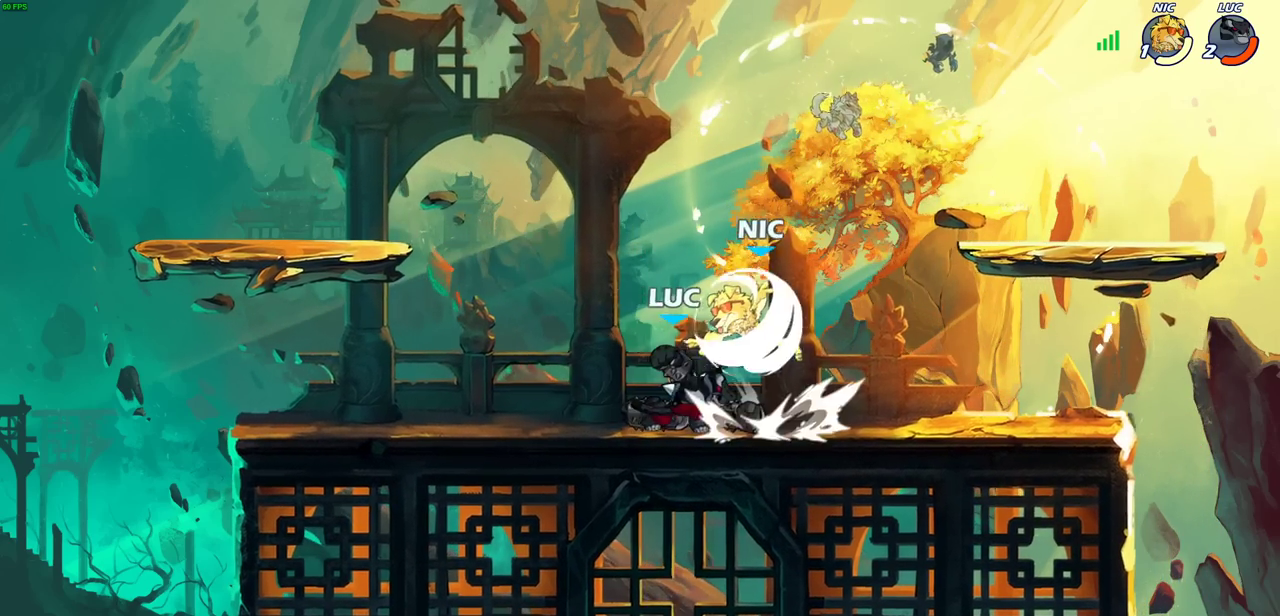
{"dt_ms": 400, "buttons": [], "left_stick": "left", "right_stick": "center", "events": [[350, "left_stick", "left"]]}
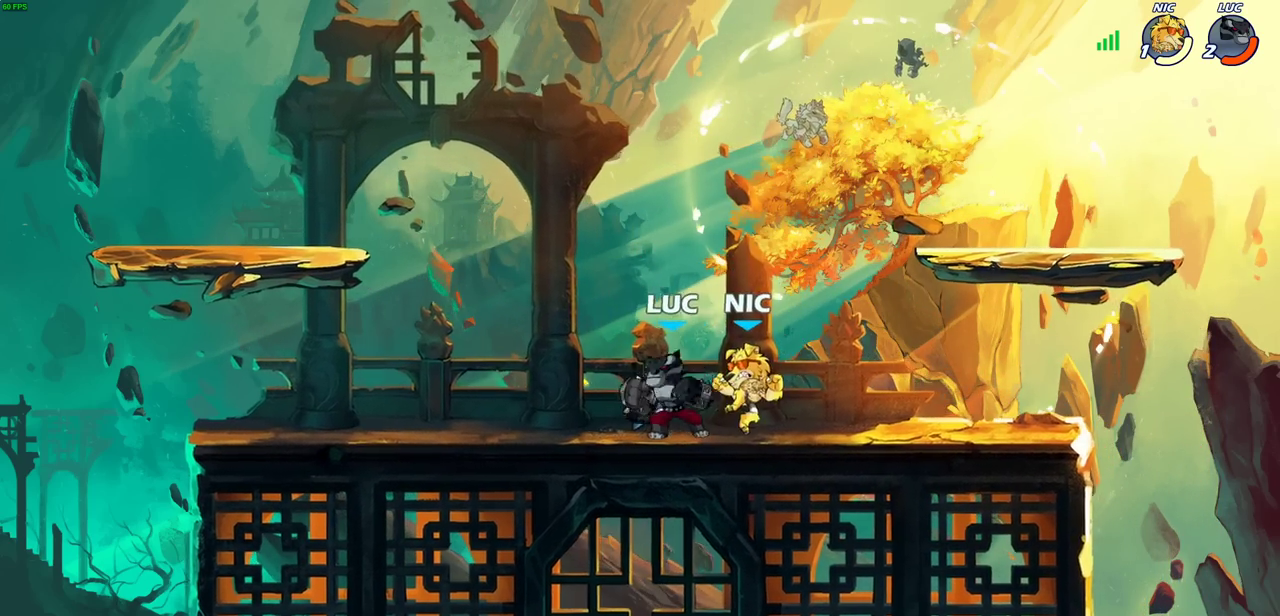
{"dt_ms": 600, "buttons": [], "left_stick": "center", "right_stick": "center", "events": [[83, "R2", "down"], [100, "left_stick", "up-left"], [200, "left_stick", "right"], [217, "R2", "up"], [267, "SQUARE", "down"], [383, "SQUARE", "up"], [517, "left_stick", "center"]]}
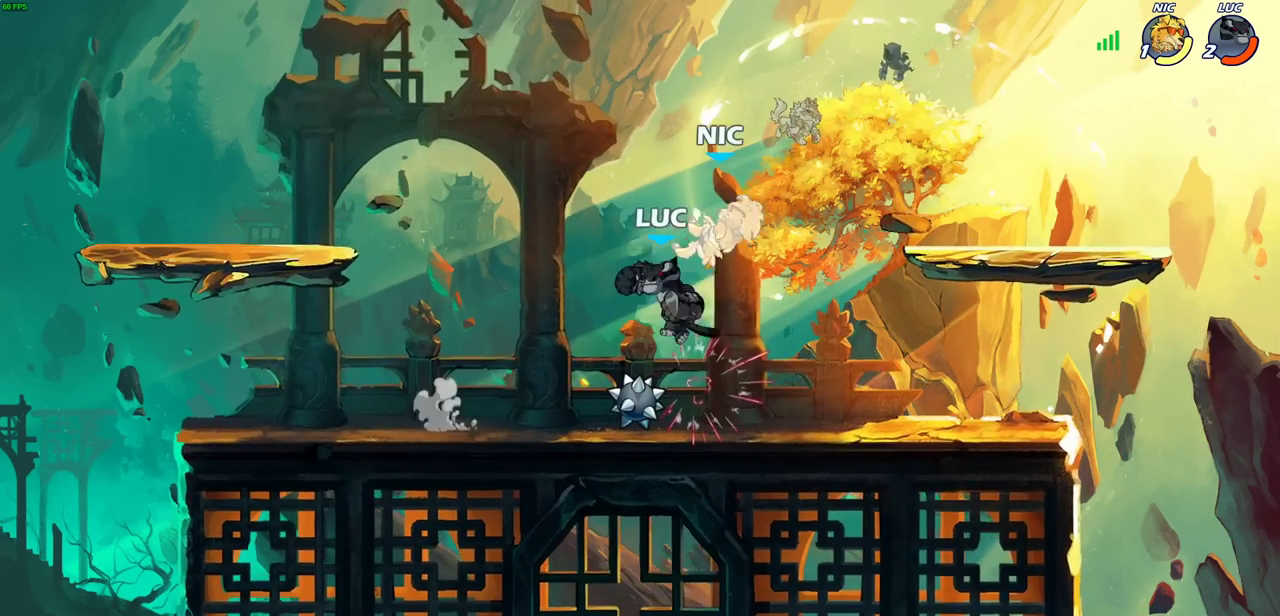
{"dt_ms": 700, "buttons": [], "left_stick": "center", "right_stick": "center", "events": [[83, "left_stick", "down"], [433, "CROSS", "down"], [450, "left_stick", "center"], [483, "SQUARE", "down"], [517, "CROSS", "up"], [517, "right_stick", "down-left"], [567, "SQUARE", "up"], [567, "right_stick", "center"]]}
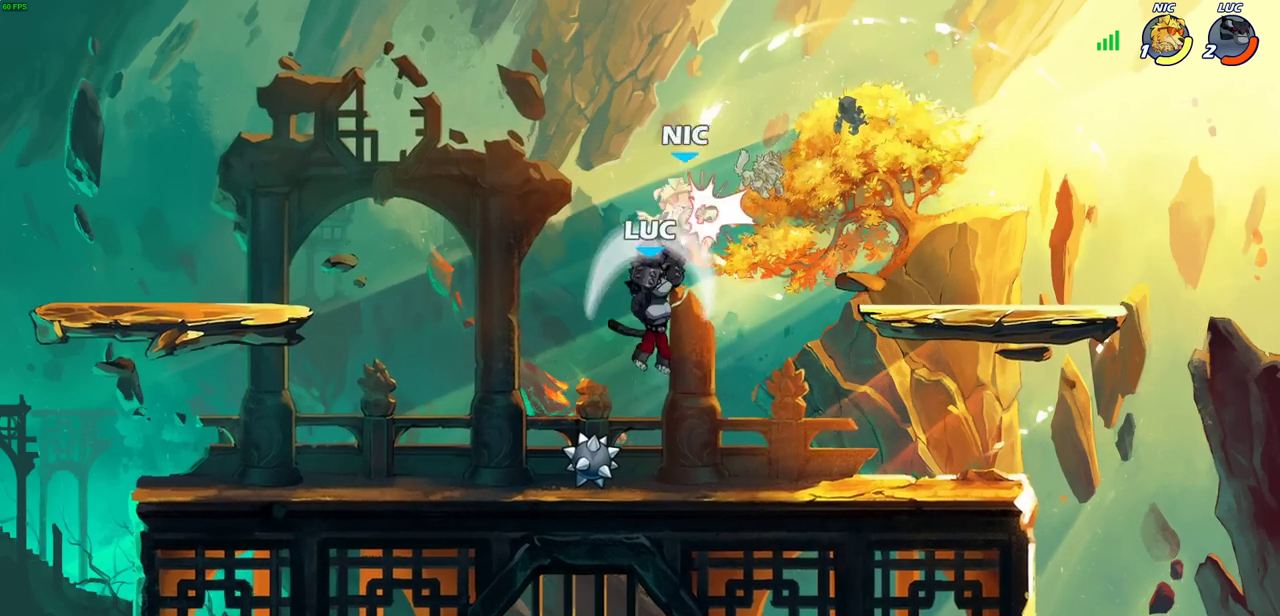
{"dt_ms": 300, "buttons": [], "left_stick": "center", "right_stick": "center", "events": [[33, "left_stick", "right"], [150, "left_stick", "center"]]}
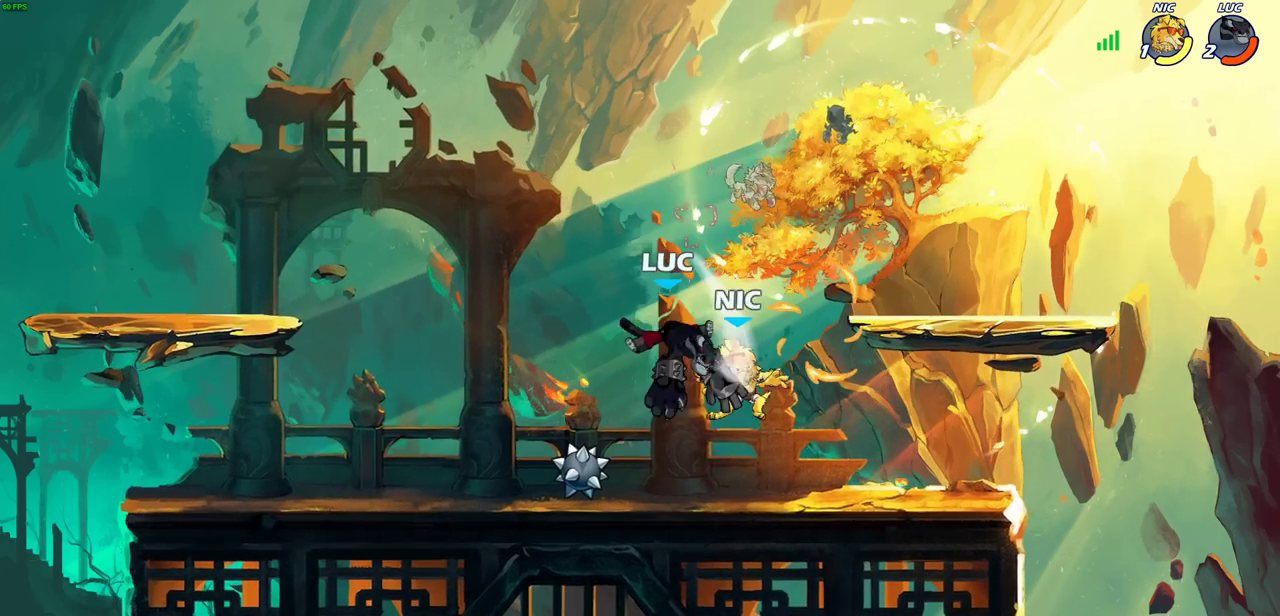
{"dt_ms": 300, "buttons": ["SQUARE", "R2"], "left_stick": "down", "right_stick": "center"}
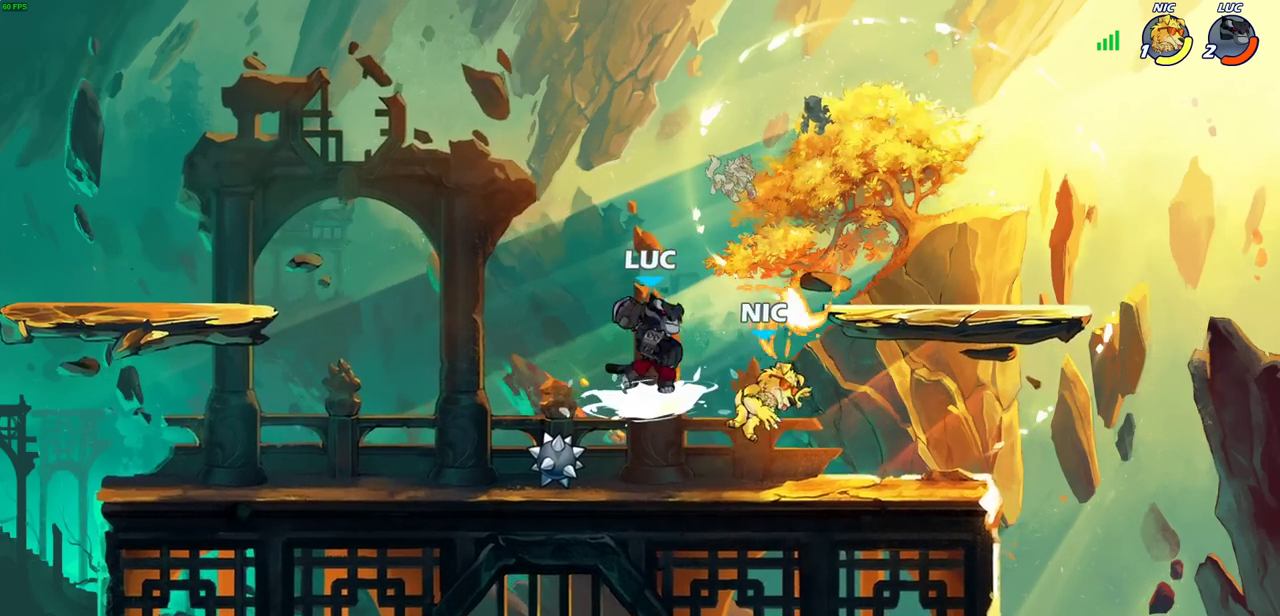
{"dt_ms": 700, "buttons": [], "left_stick": "center", "right_stick": "center", "events": [[17, "R2", "up"], [33, "SQUARE", "up"], [83, "left_stick", "center"], [233, "left_stick", "right"], [283, "R2", "down"], [317, "SQUARE", "down"], [317, "left_stick", "center"], [367, "R2", "up"], [383, "SQUARE", "up"]]}
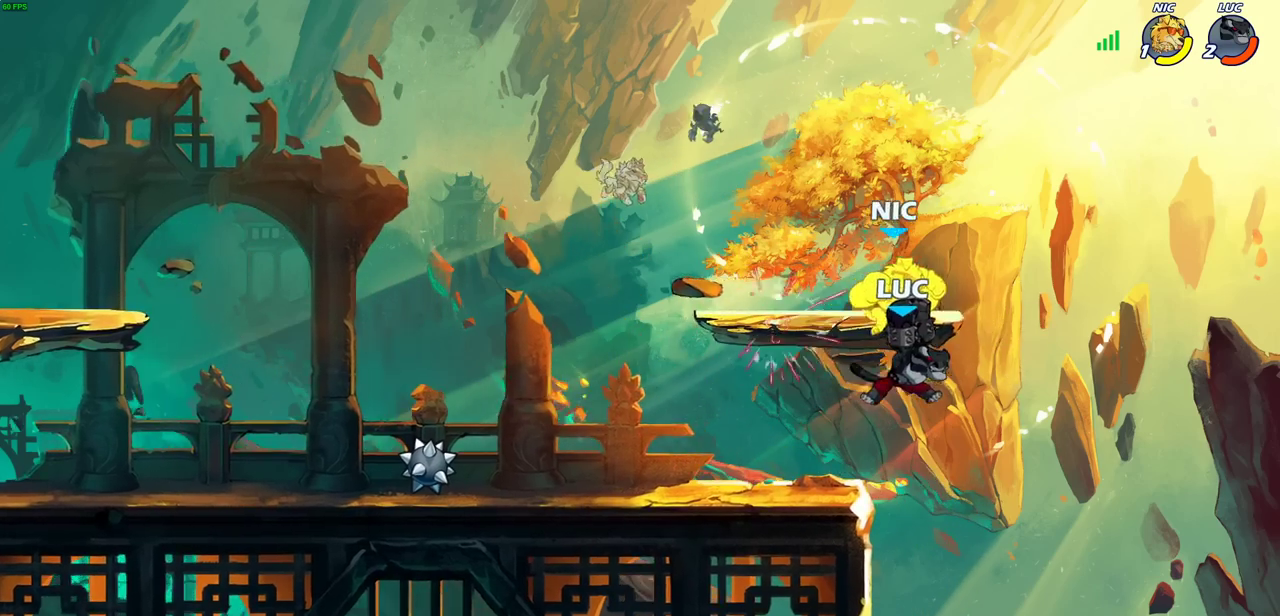
{"dt_ms": 600, "buttons": ["CIRCLE"], "left_stick": "down", "right_stick": "center", "events": [[350, "left_stick", "left"], [450, "left_stick", "down-left"], [467, "CIRCLE", "down"], [567, "left_stick", "down"]]}
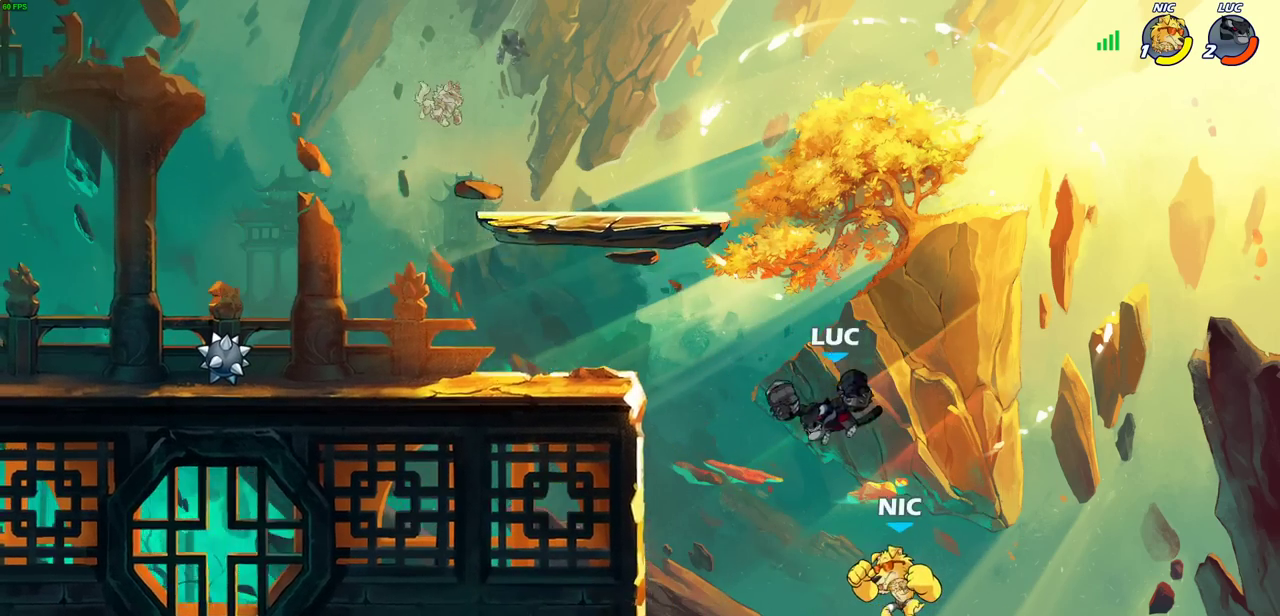
{"dt_ms": 400, "buttons": [], "left_stick": "down", "right_stick": "center", "events": [[167, "CIRCLE", "up"], [183, "left_stick", "down-right"], [250, "left_stick", "down"]]}
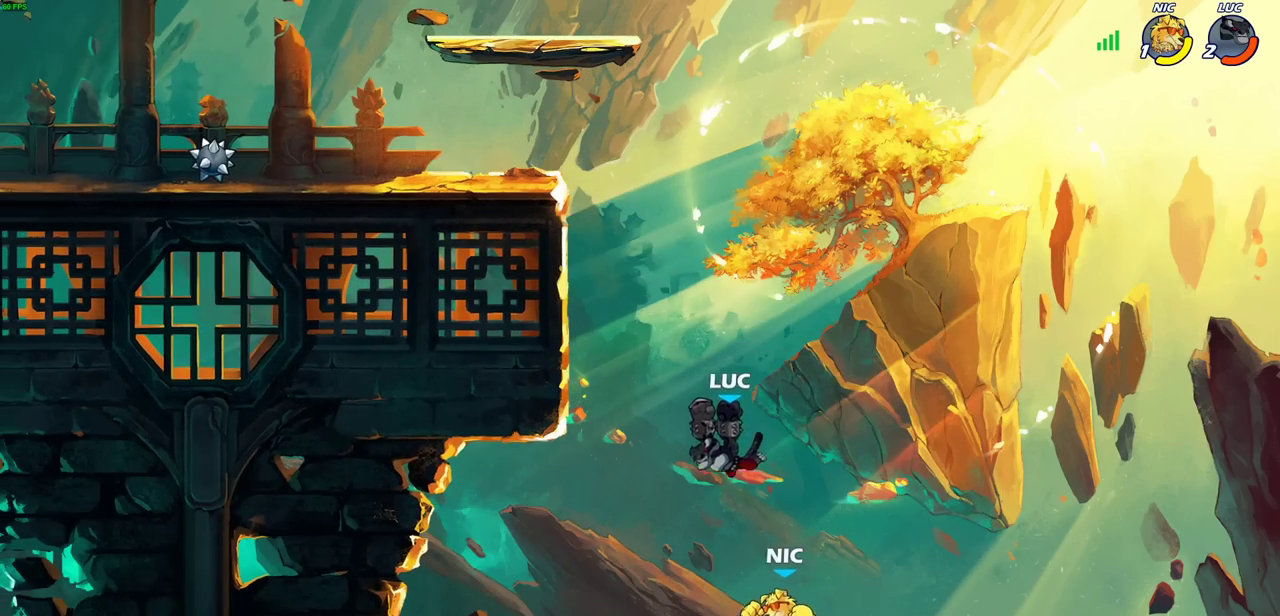
{"dt_ms": 700, "buttons": ["CROSS"], "left_stick": "center", "right_stick": "center", "events": [[100, "left_stick", "right"], [183, "left_stick", "down-right"], [233, "left_stick", "right"], [467, "left_stick", "center"], [617, "CROSS", "down"]]}